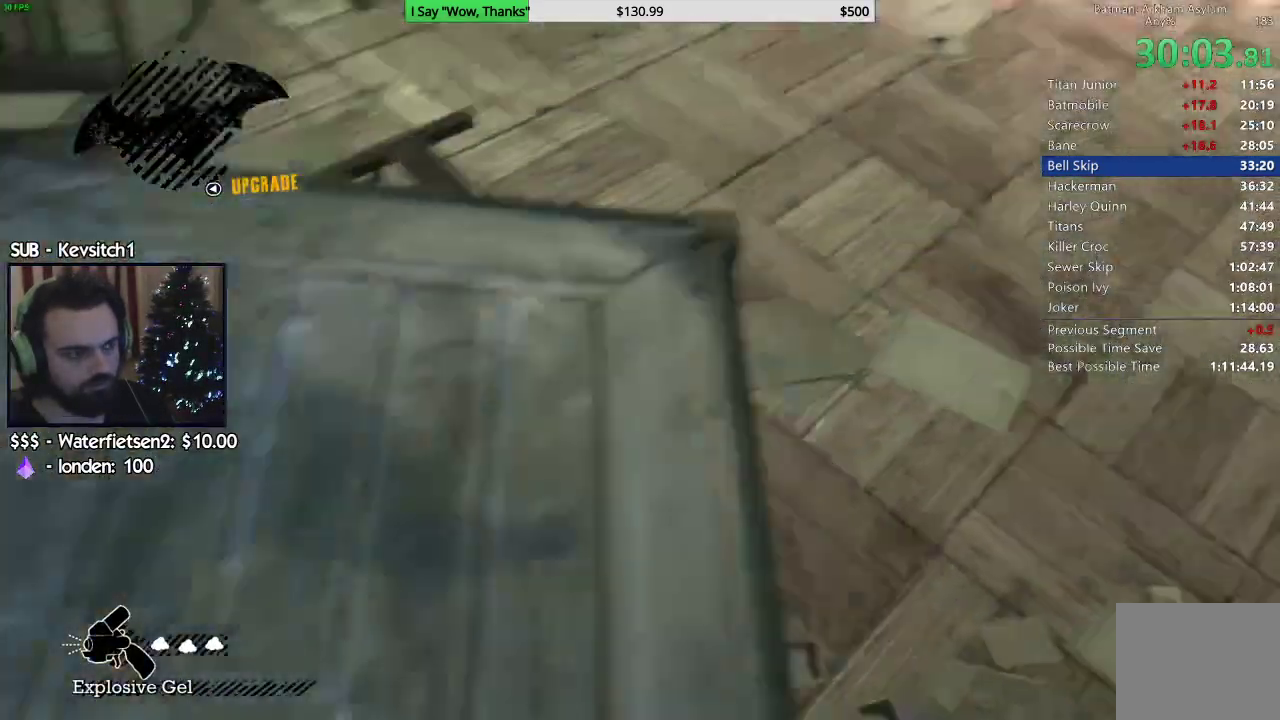
Gameplay with a controller (PlayStation layout); each line is a JSON object with the inputs held at the frame after it. "events" lists button and stick changes between this image and that frame as [ms after this image, input, new state], when the widget could be followed in between.
{"buttons": ["CROSS"], "left_stick": "up", "right_stick": "center", "events": [[50, "right_stick", "up"], [233, "right_stick", "center"], [333, "CROSS", "down"]]}
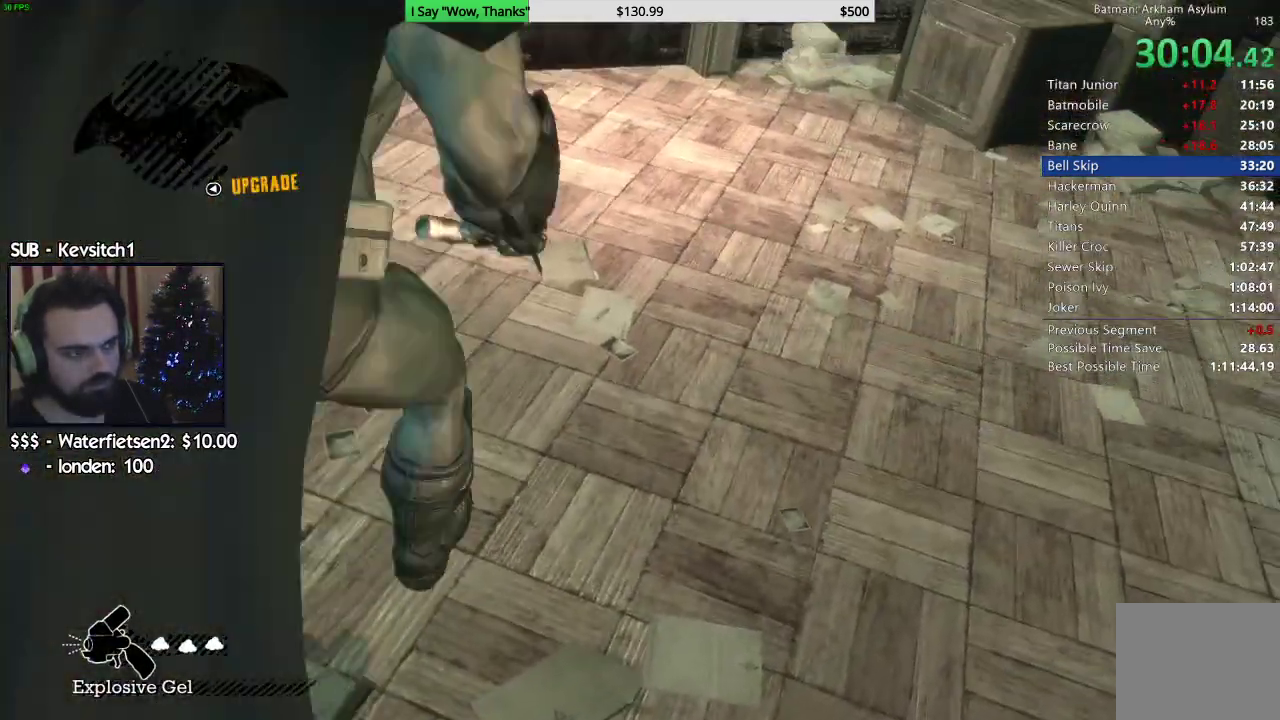
{"buttons": [], "left_stick": "up", "right_stick": "center", "events": [[483, "CROSS", "up"]]}
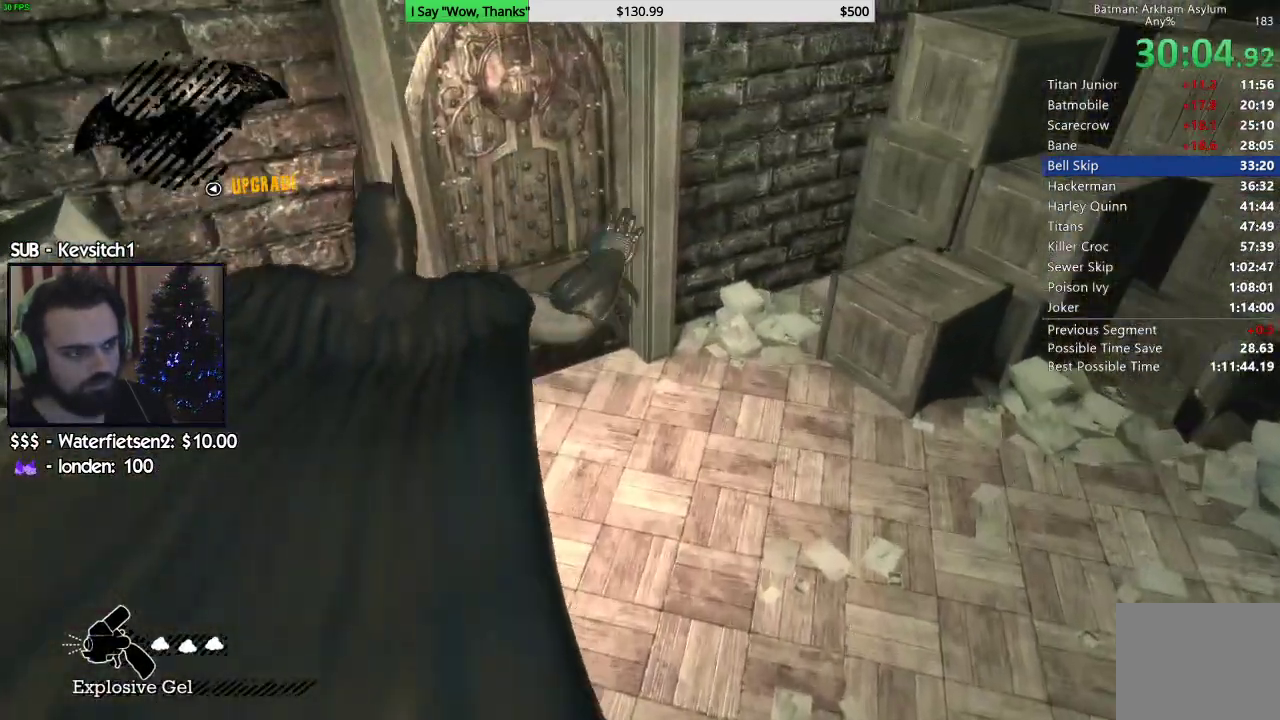
{"buttons": [], "left_stick": "up", "right_stick": "up", "events": [[183, "right_stick", "up-right"], [250, "right_stick", "up"]]}
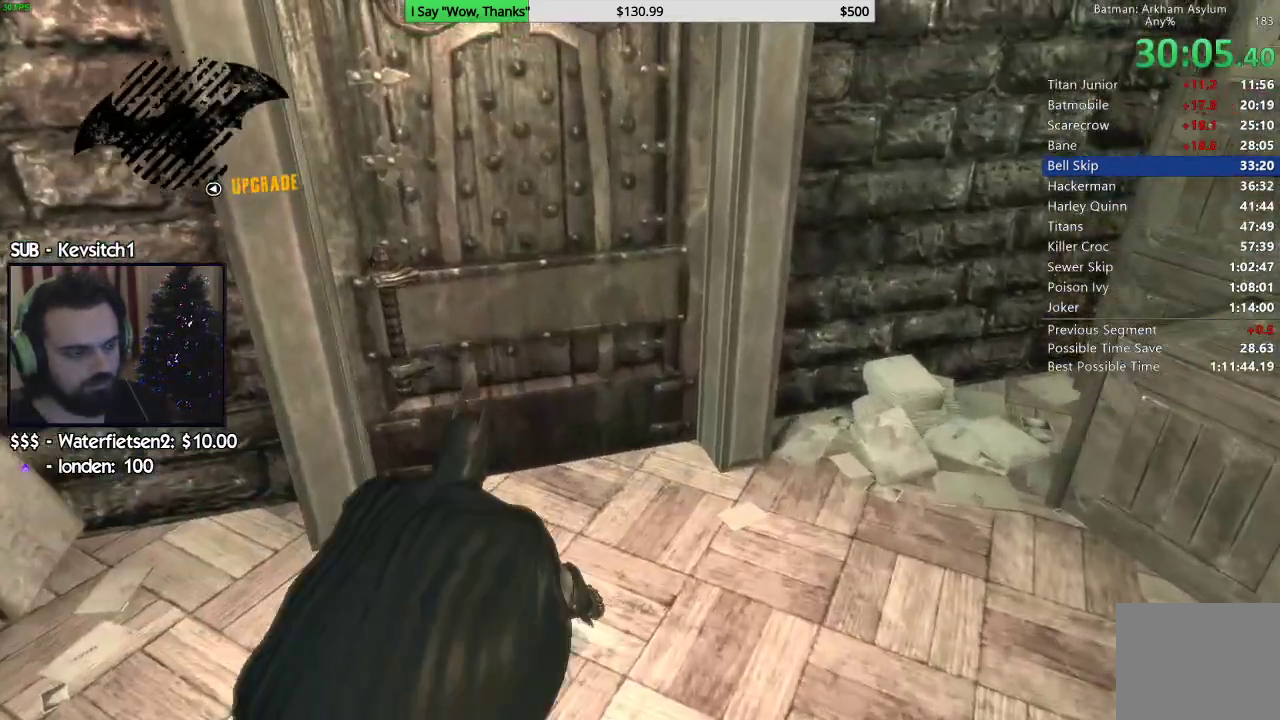
{"buttons": [], "left_stick": "up", "right_stick": "left", "events": [[17, "right_stick", "left"], [200, "CROSS", "down"], [317, "CROSS", "up"], [383, "CROSS", "down"], [450, "CROSS", "up"]]}
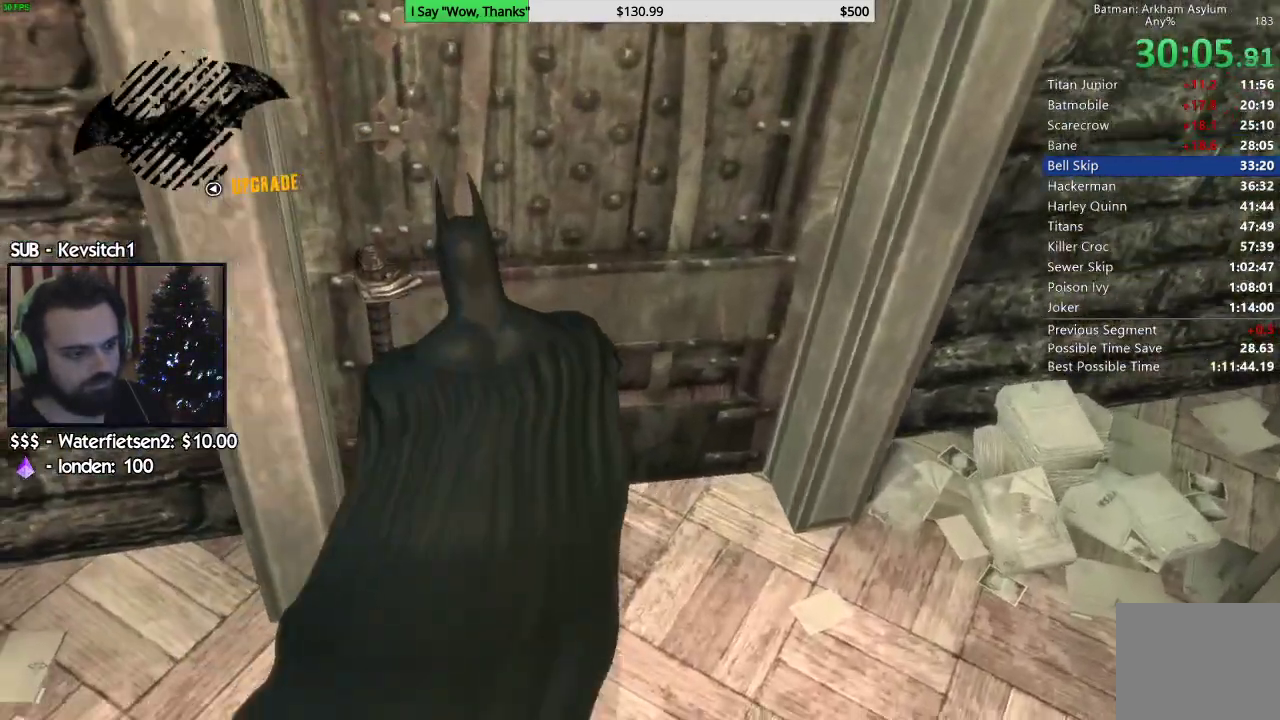
{"buttons": [], "left_stick": "up", "right_stick": "center", "events": [[33, "CROSS", "down"], [117, "CROSS", "up"], [483, "right_stick", "center"]]}
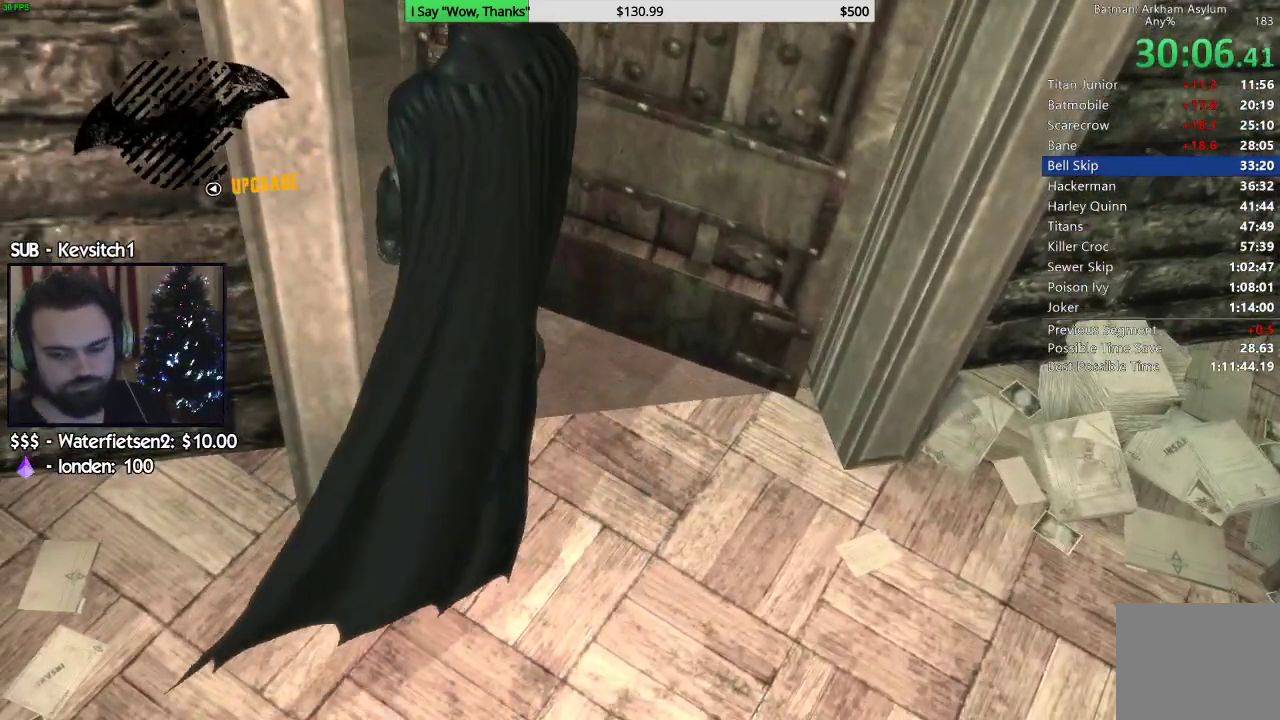
{"buttons": ["R2"], "left_stick": "up-left", "right_stick": "center", "events": [[267, "left_stick", "center"], [400, "R2", "down"], [450, "left_stick", "up-left"]]}
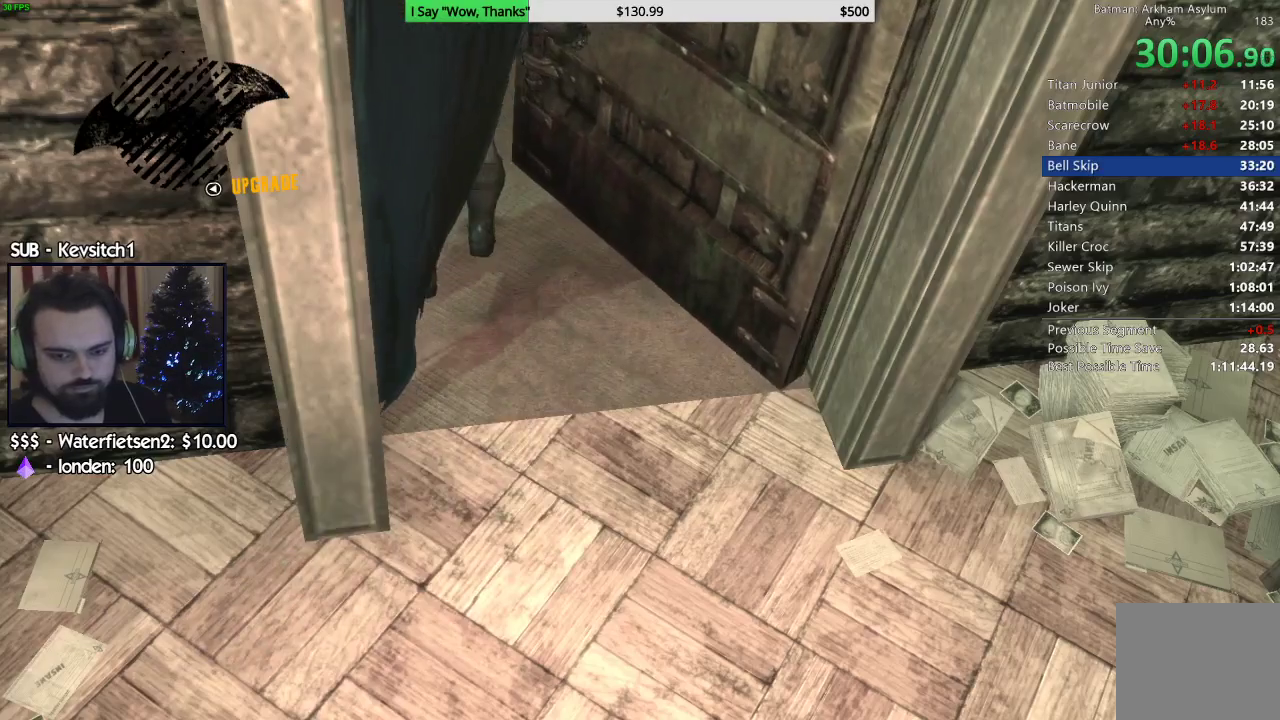
{"buttons": ["R2"], "left_stick": "up-left", "right_stick": "left", "events": [[317, "right_stick", "left"]]}
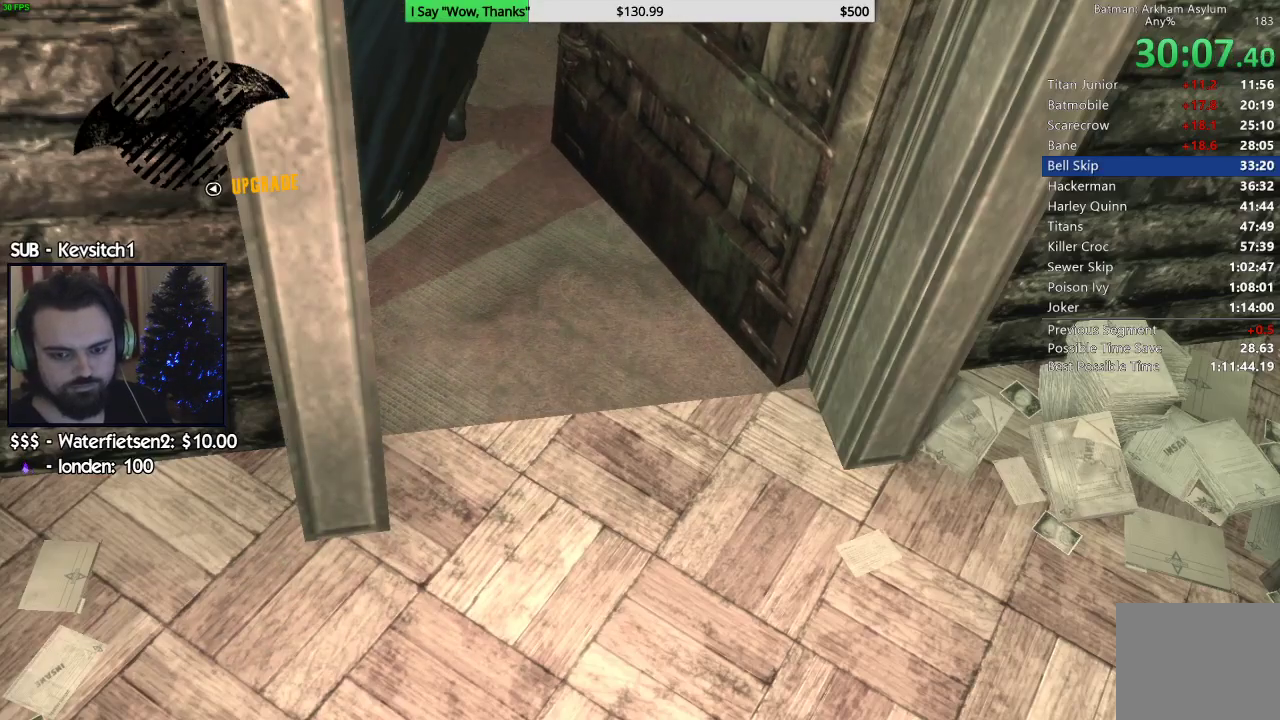
{"buttons": ["R2"], "left_stick": "up-left", "right_stick": "center", "events": [[383, "right_stick", "center"]]}
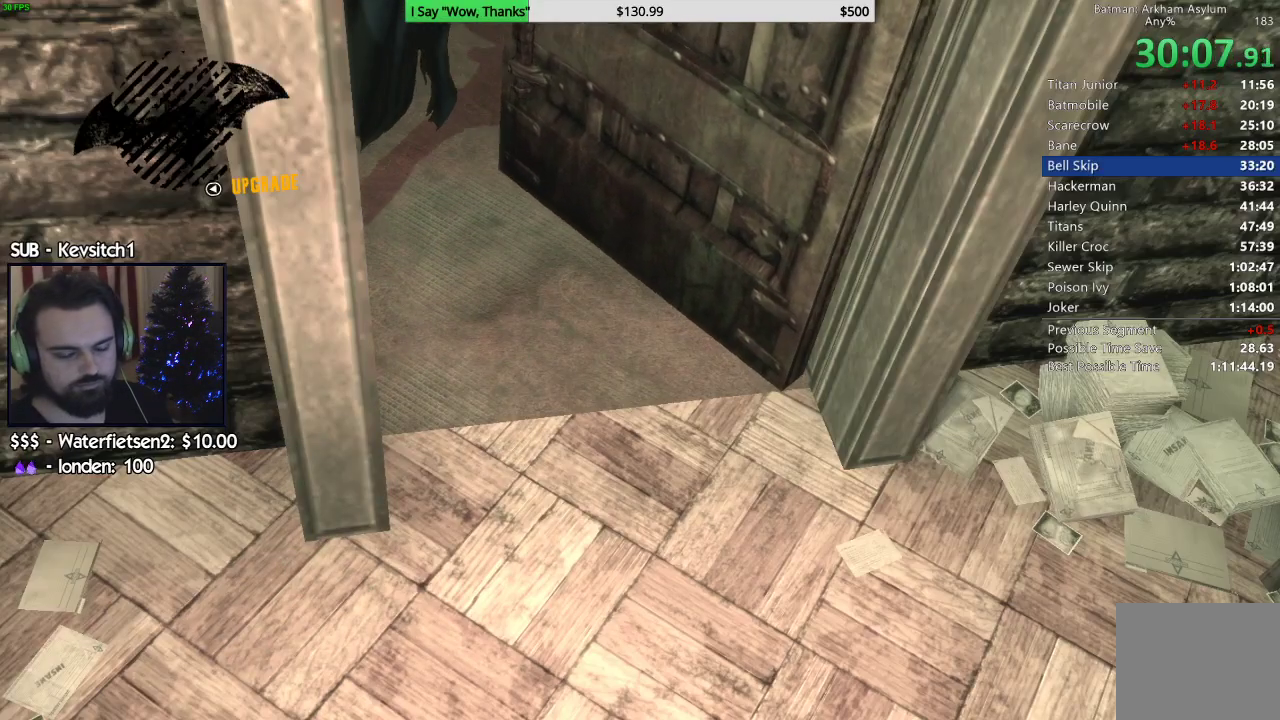
{"buttons": ["R2"], "left_stick": "up-left", "right_stick": "left", "events": [[333, "right_stick", "left"]]}
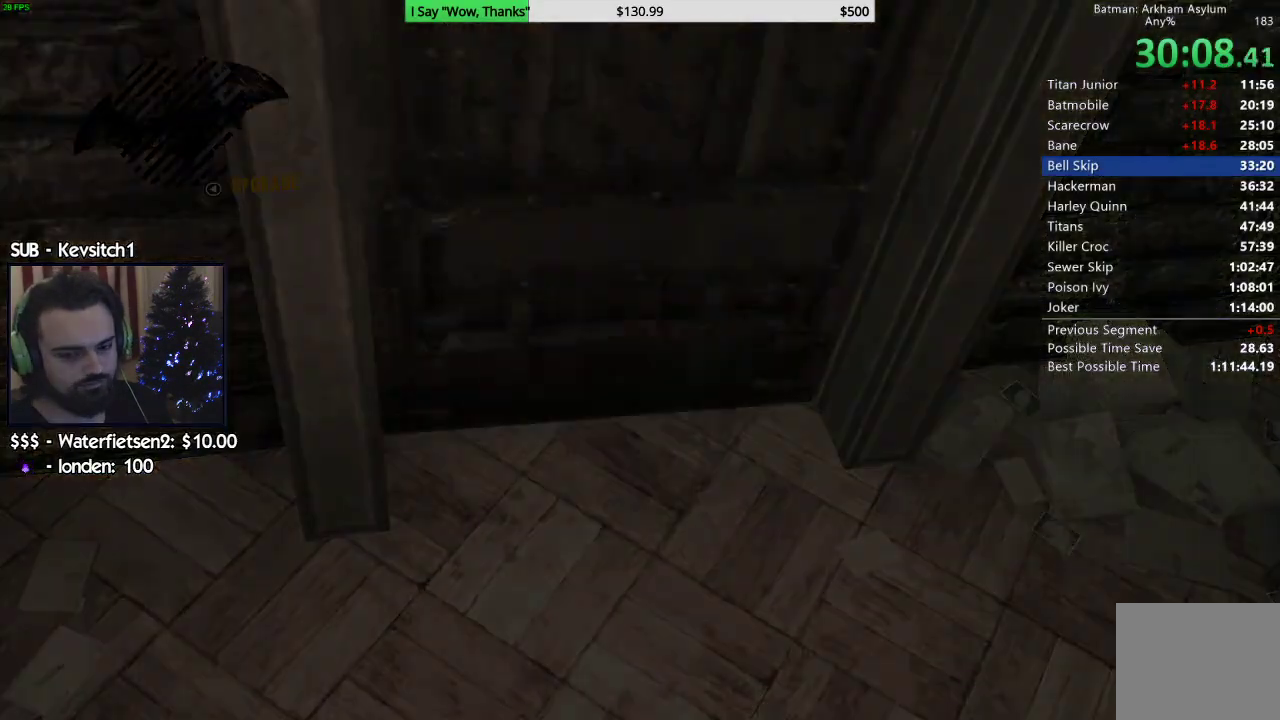
{"buttons": ["R2"], "left_stick": "up-left", "right_stick": "left", "events": []}
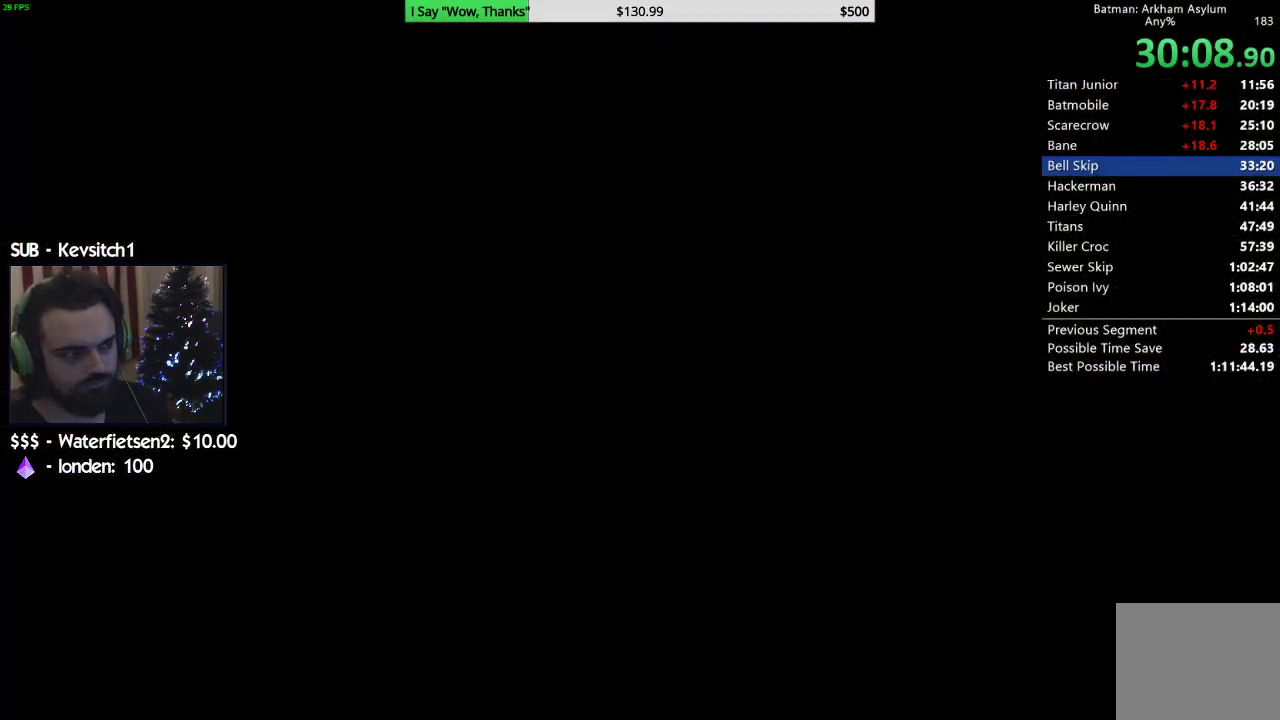
{"buttons": ["R2"], "left_stick": "up-left", "right_stick": "left", "events": []}
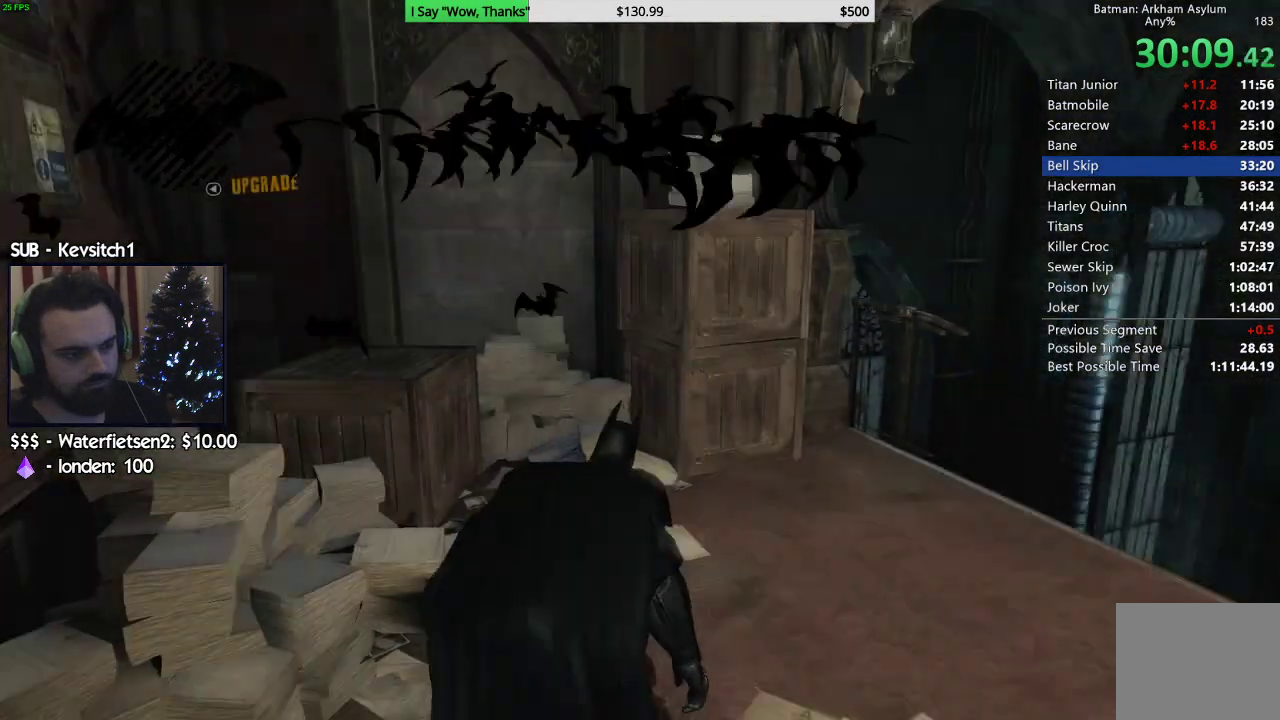
{"buttons": ["R2"], "left_stick": "up-left", "right_stick": "down-right", "events": [[217, "right_stick", "down-left"], [383, "right_stick", "down-right"]]}
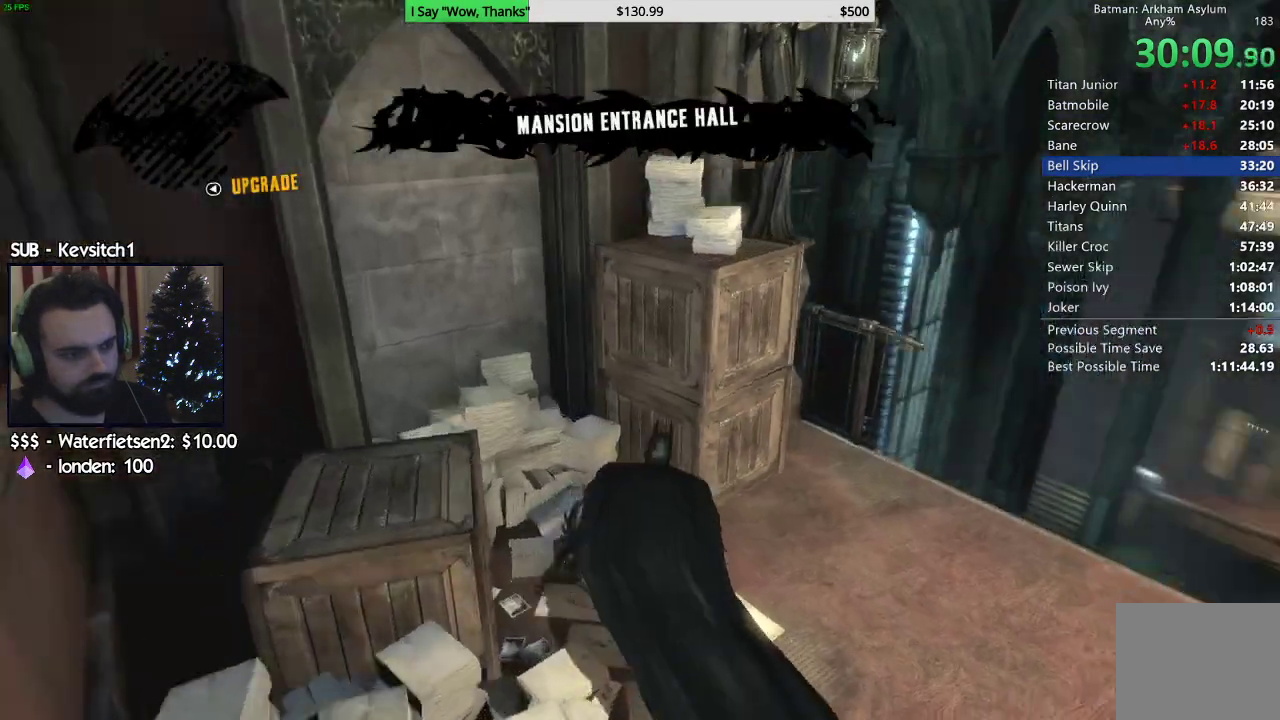
{"buttons": [], "left_stick": "up", "right_stick": "center", "events": [[67, "right_stick", "center"], [83, "left_stick", "up"], [117, "R2", "up"], [350, "right_stick", "up-right"], [483, "right_stick", "center"]]}
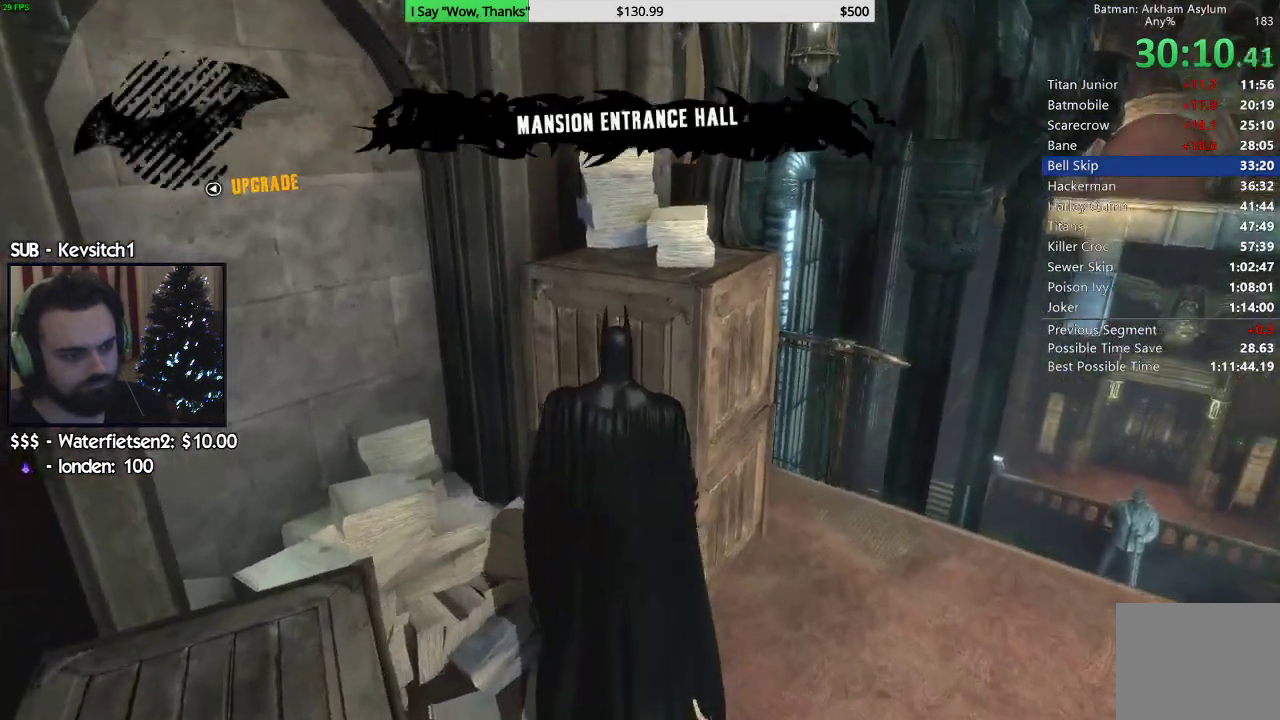
{"buttons": ["L2"], "left_stick": "up", "right_stick": "center", "events": [[50, "L2", "down"]]}
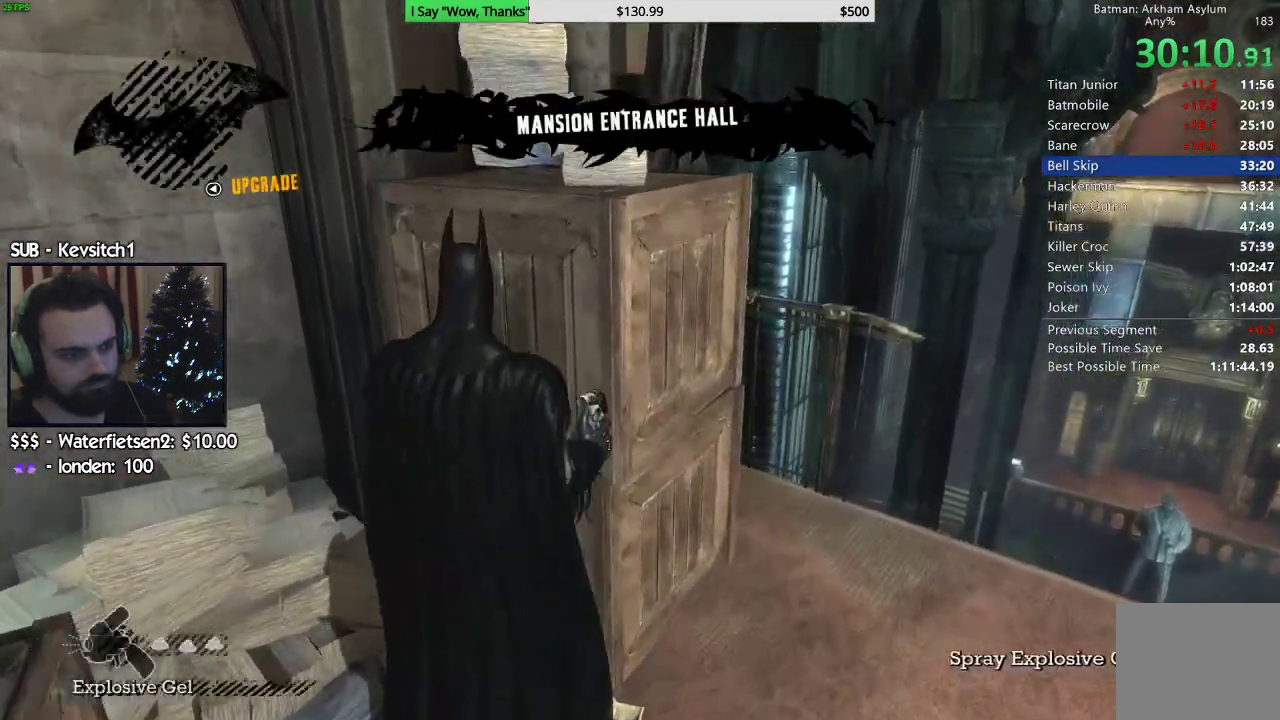
{"buttons": ["L2"], "left_stick": "up", "right_stick": "center", "events": [[233, "DPAD_UP", "down"], [300, "DPAD_UP", "up"]]}
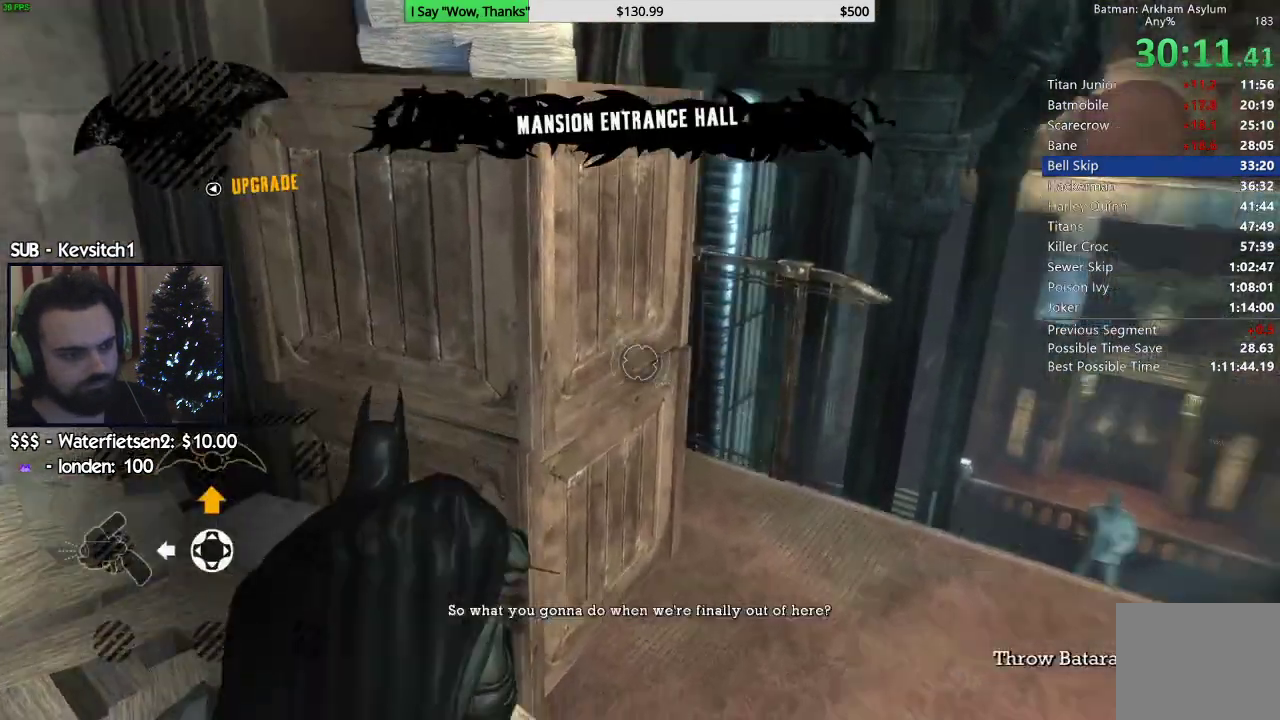
{"buttons": ["L1", "L2"], "left_stick": "center", "right_stick": "center", "events": [[217, "right_stick", "down"], [283, "right_stick", "center"], [317, "left_stick", "center"], [350, "L1", "down"]]}
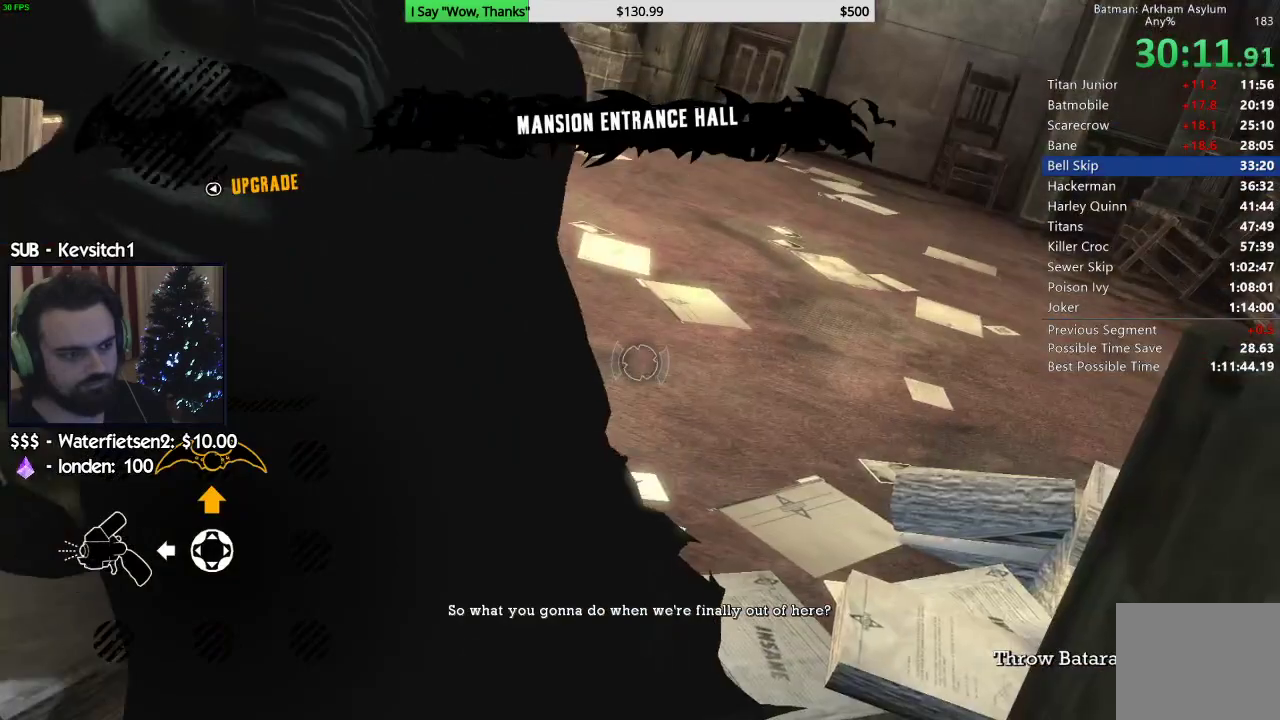
{"buttons": [], "left_stick": "center", "right_stick": "center", "events": [[500, "L1", "up"], [500, "L2", "up"]]}
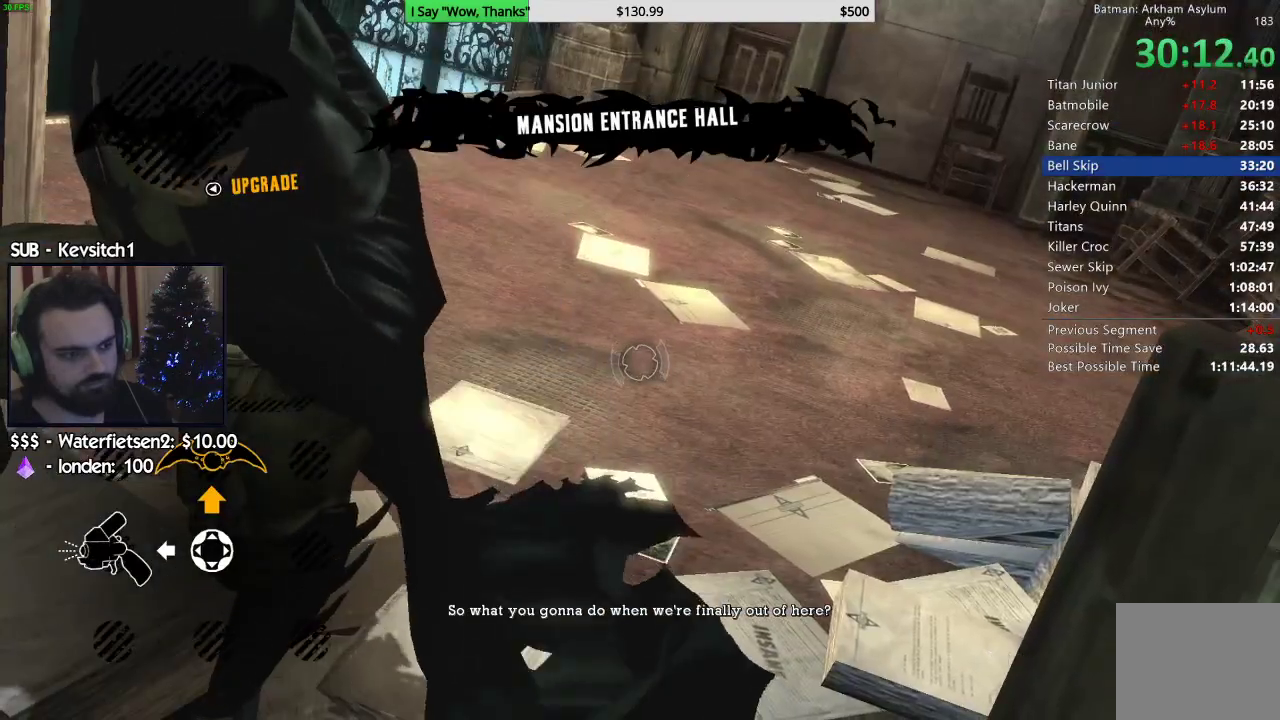
{"buttons": [], "left_stick": "center", "right_stick": "right", "events": [[50, "right_stick", "right"]]}
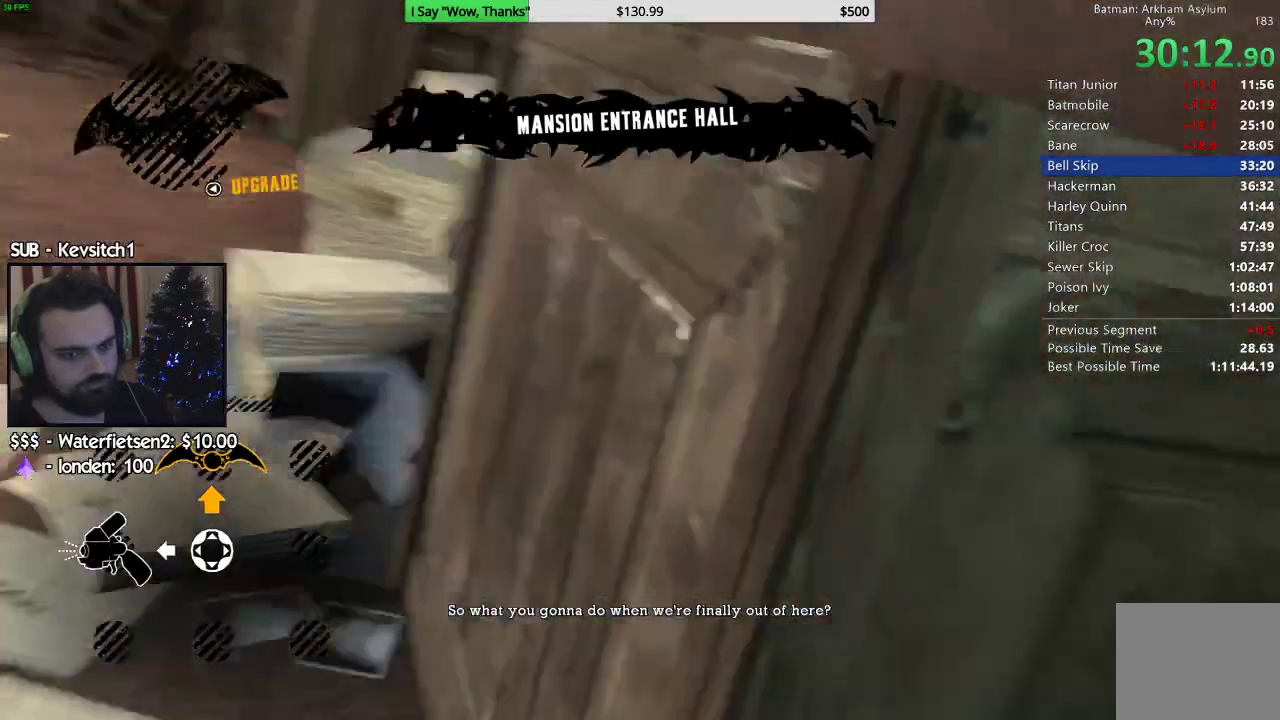
{"buttons": ["L2"], "left_stick": "center", "right_stick": "right", "events": [[367, "L2", "down"]]}
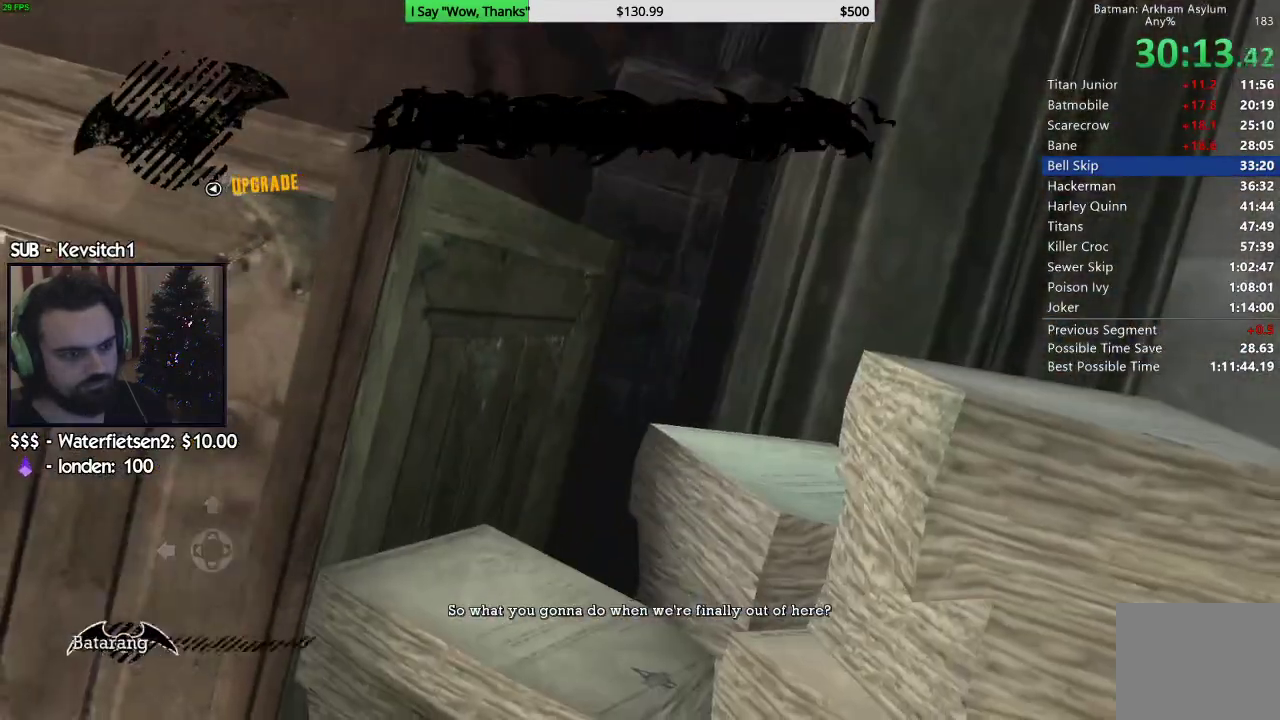
{"buttons": [], "left_stick": "center", "right_stick": "center", "events": [[33, "L2", "up"], [383, "right_stick", "center"]]}
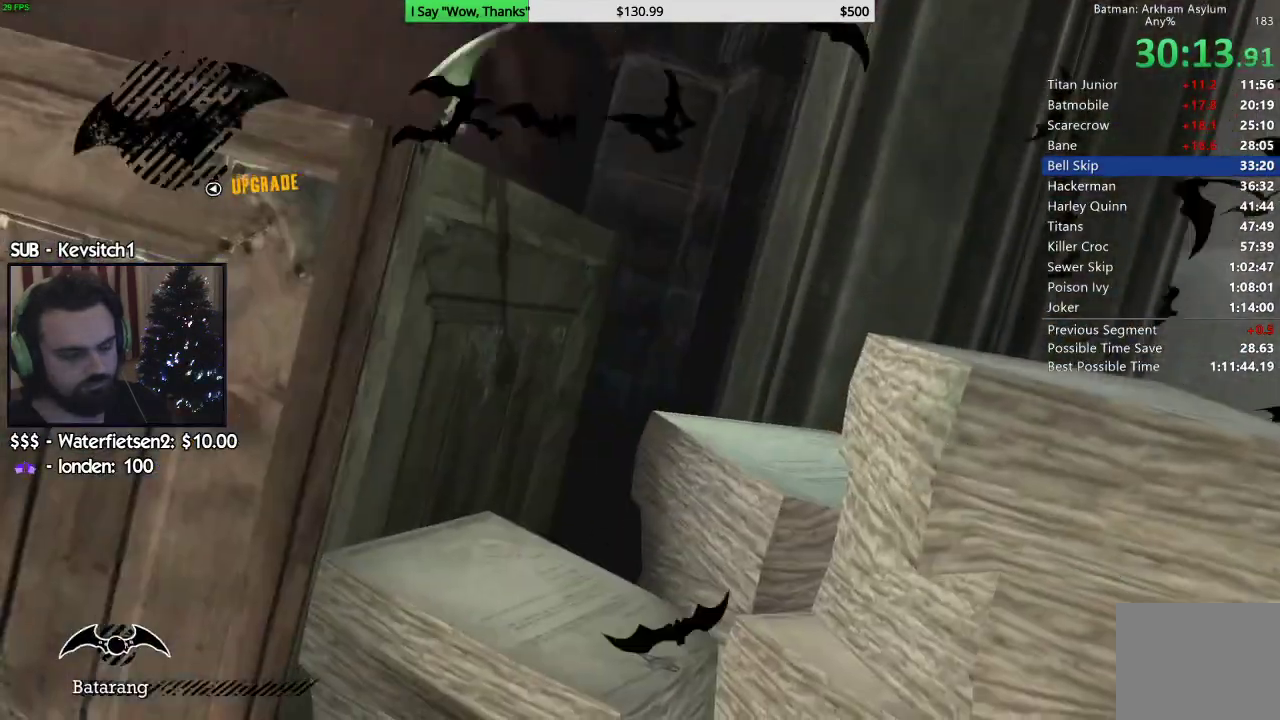
{"buttons": [], "left_stick": "center", "right_stick": "center", "events": []}
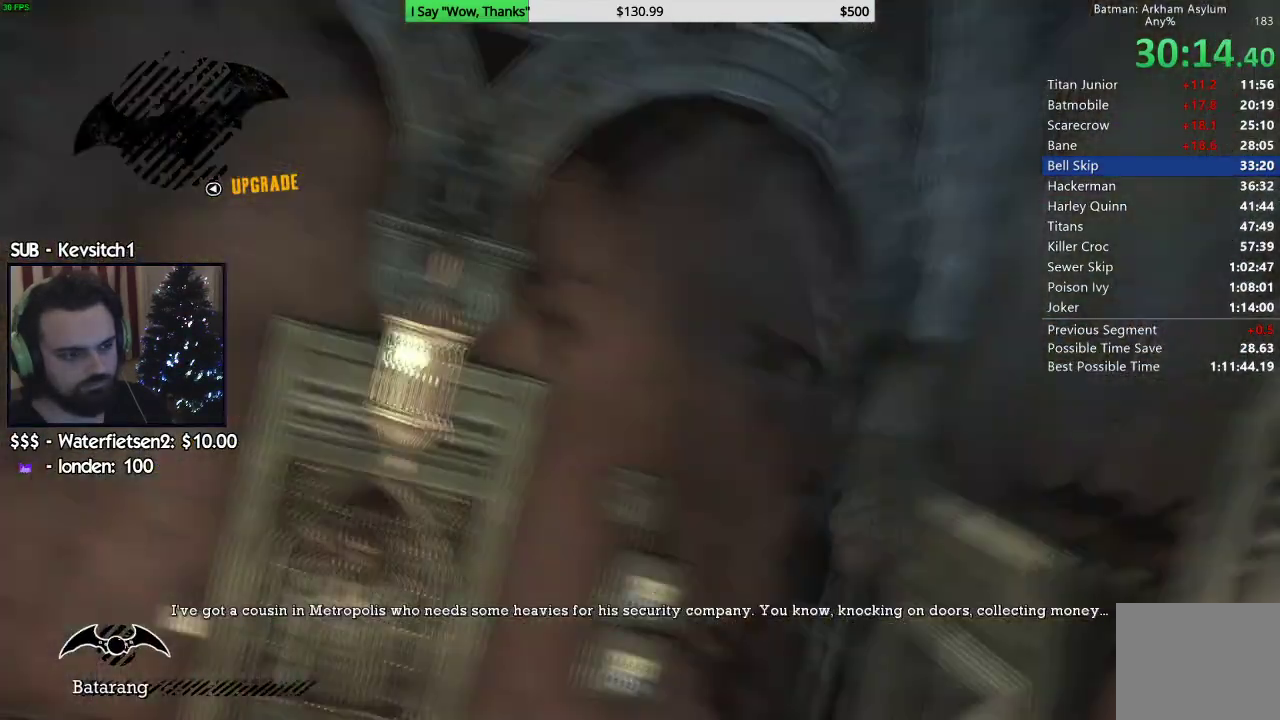
{"buttons": [], "left_stick": "down", "right_stick": "center", "events": [[150, "left_stick", "down"], [283, "right_stick", "down-left"], [417, "right_stick", "center"]]}
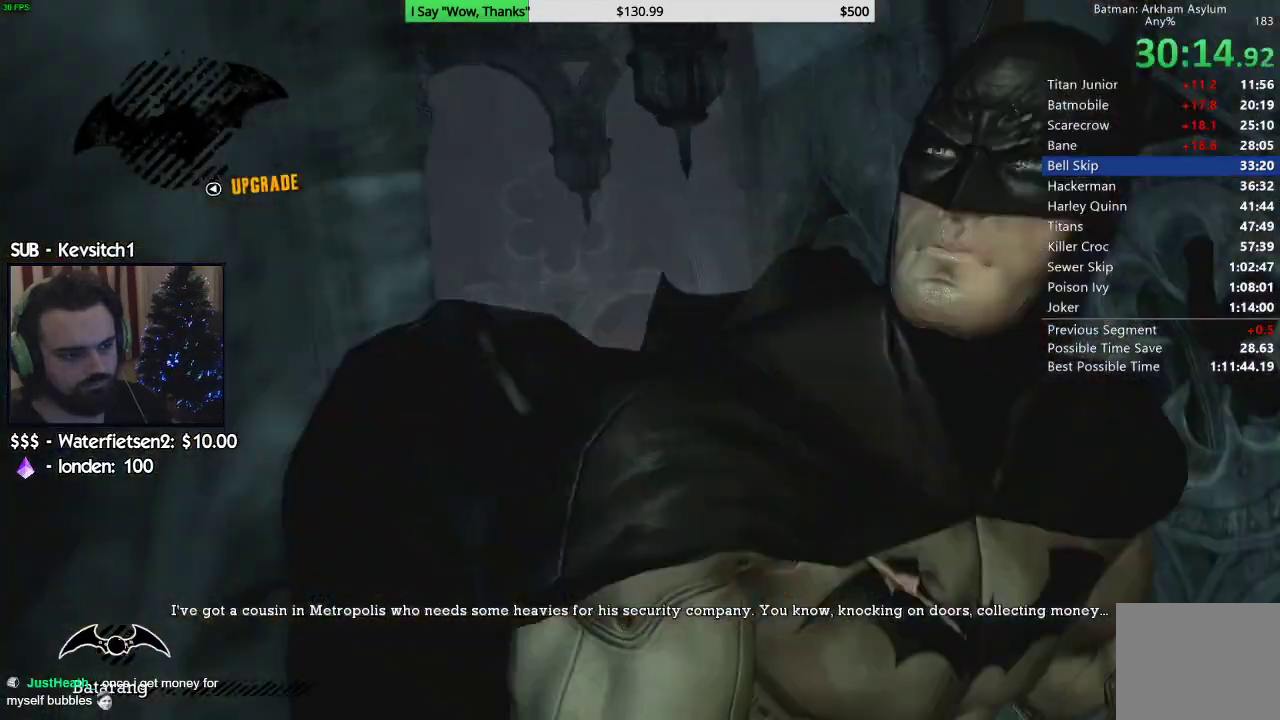
{"buttons": [], "left_stick": "up", "right_stick": "center"}
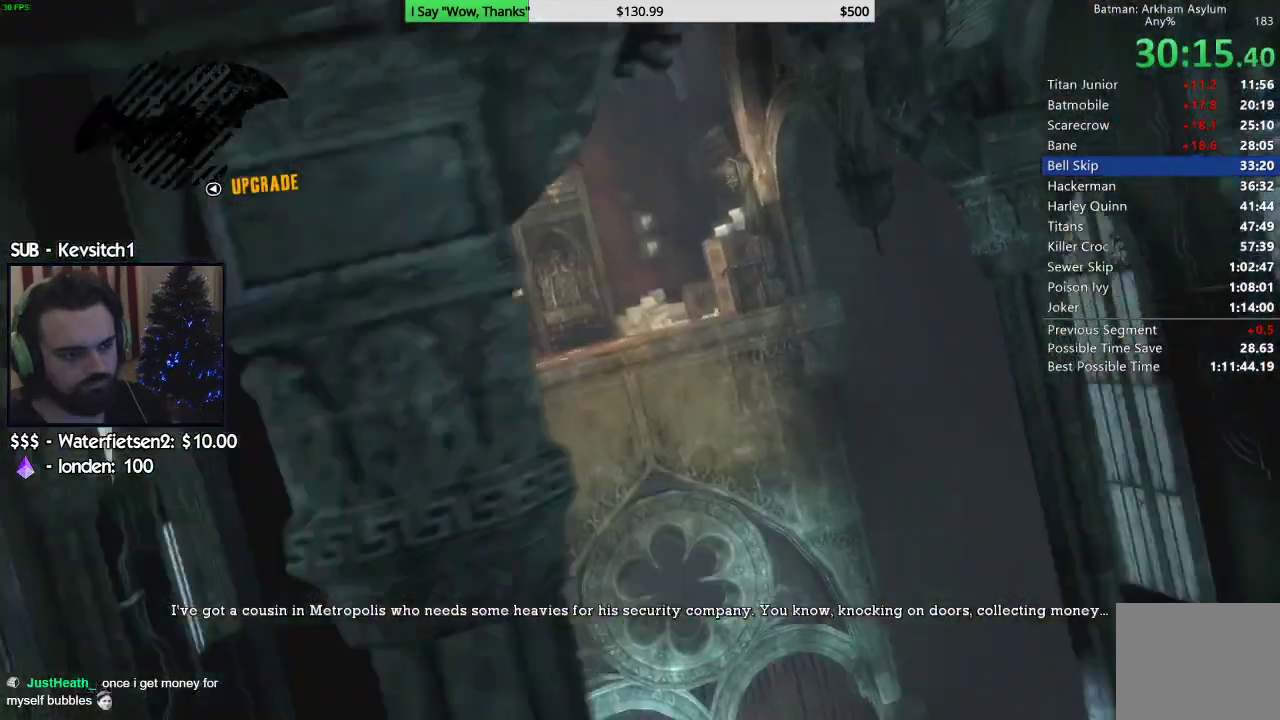
{"buttons": [], "left_stick": "center", "right_stick": "center", "events": [[167, "left_stick", "center"]]}
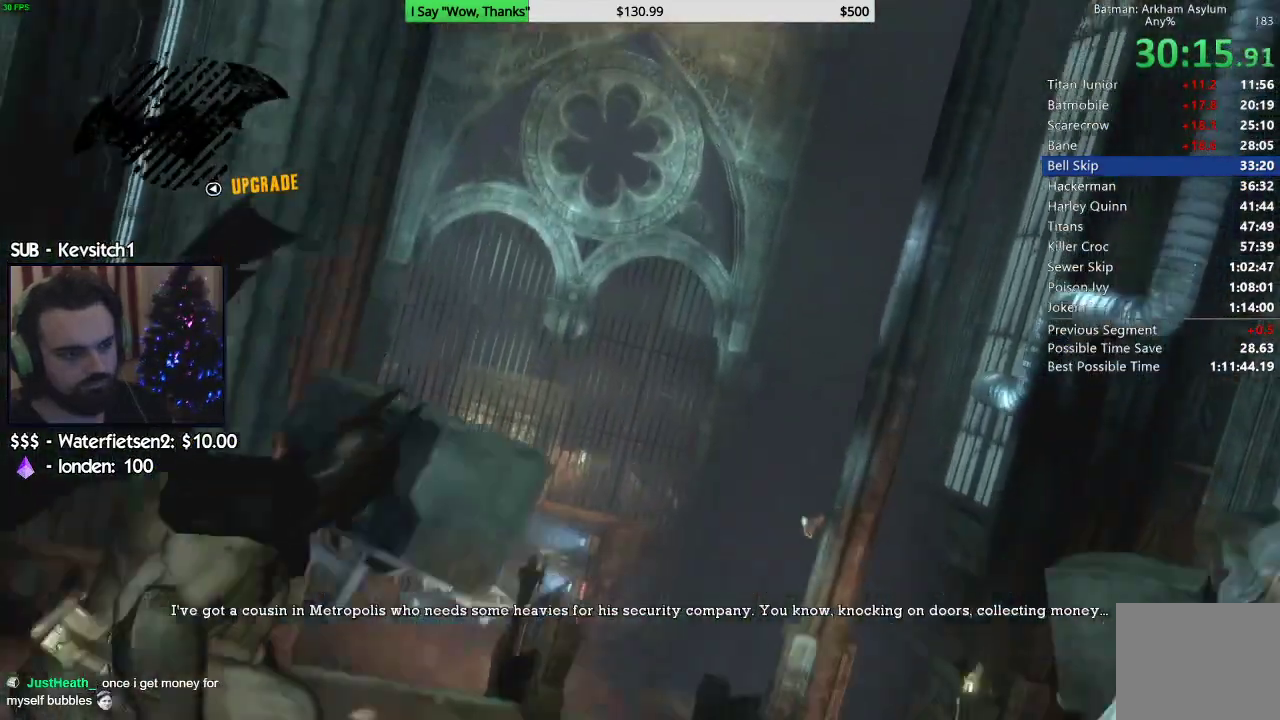
{"buttons": [], "left_stick": "center", "right_stick": "center", "events": []}
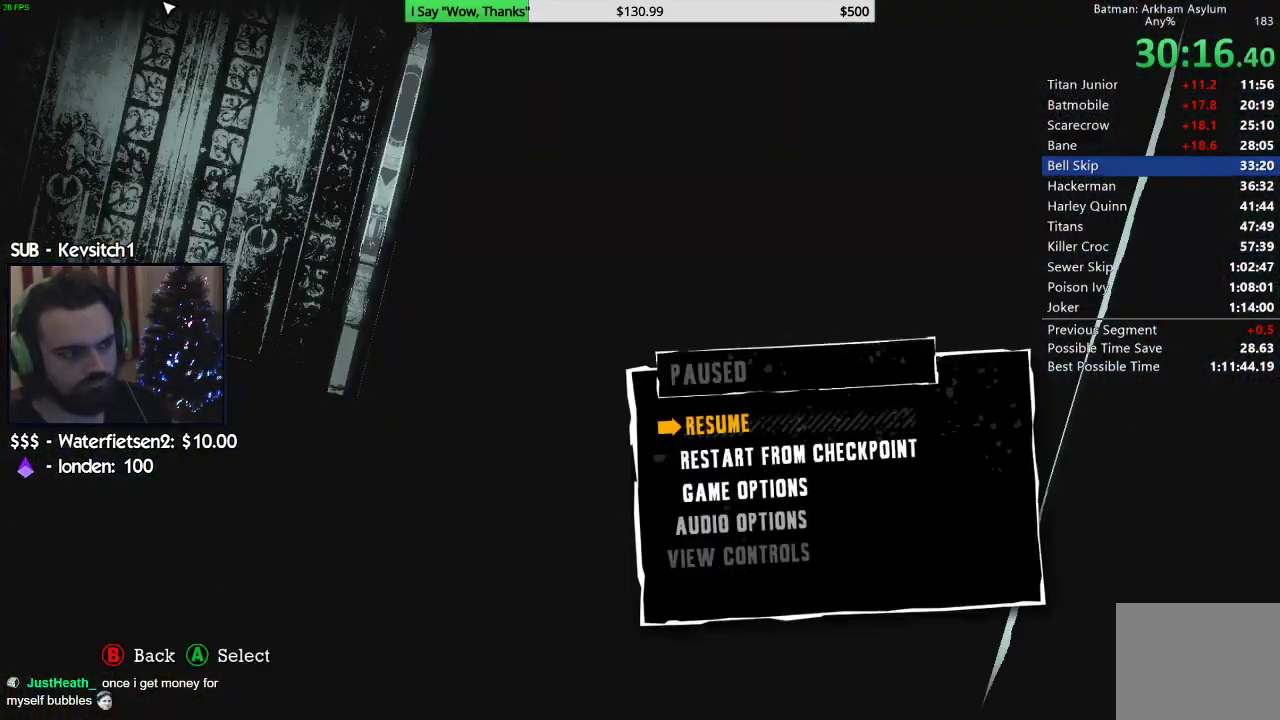
{"buttons": [], "left_stick": "center", "right_stick": "center", "events": []}
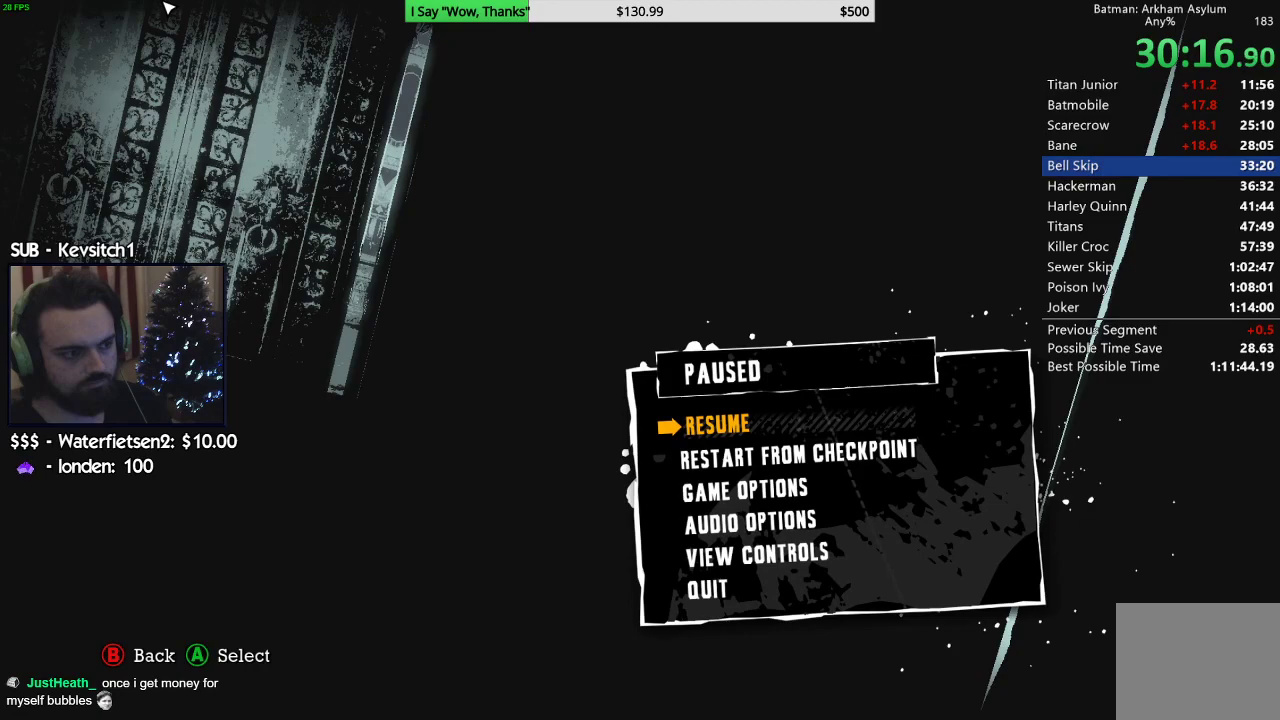
{"buttons": [], "left_stick": "center", "right_stick": "center", "events": []}
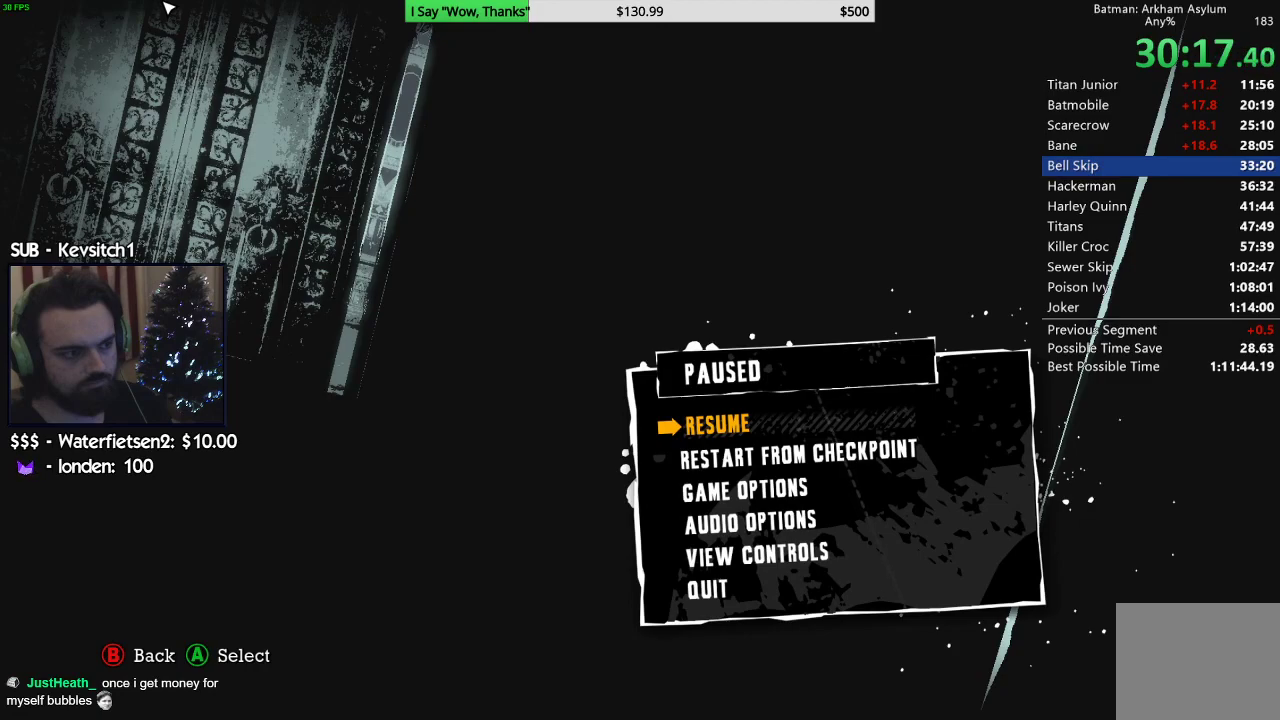
{"buttons": [], "left_stick": "center", "right_stick": "center", "events": []}
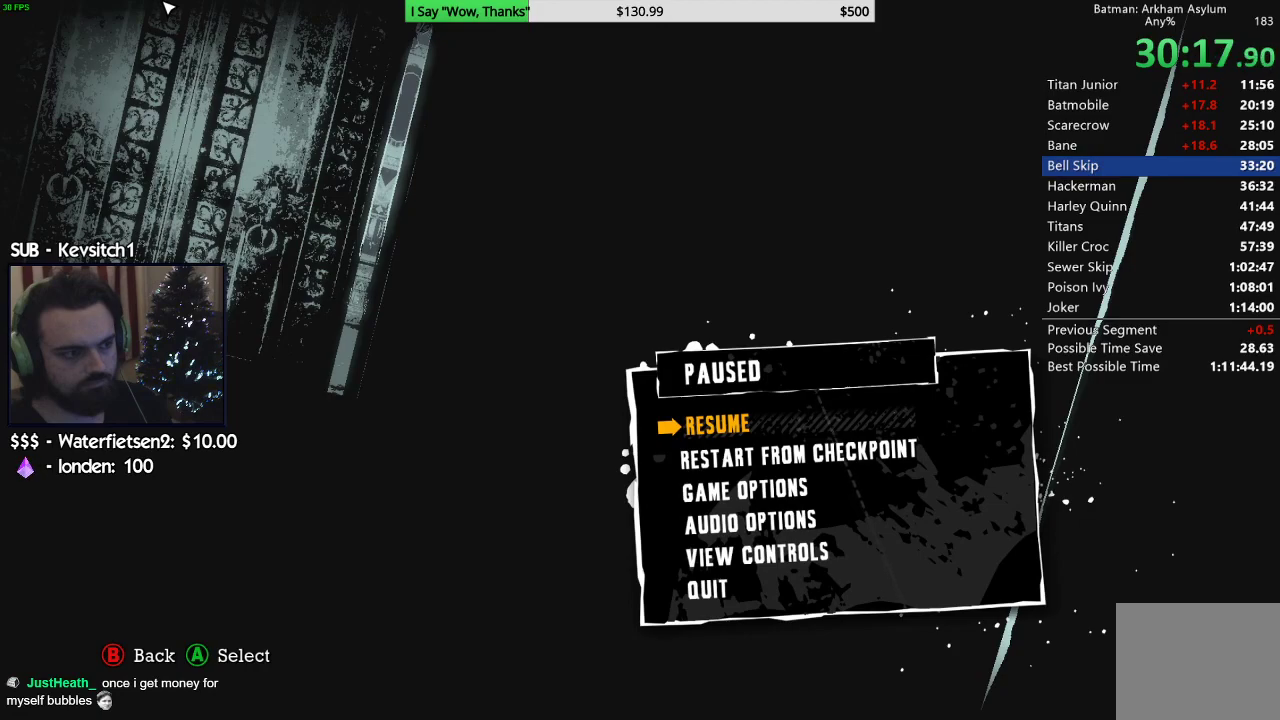
{"buttons": [], "left_stick": "center", "right_stick": "center", "events": []}
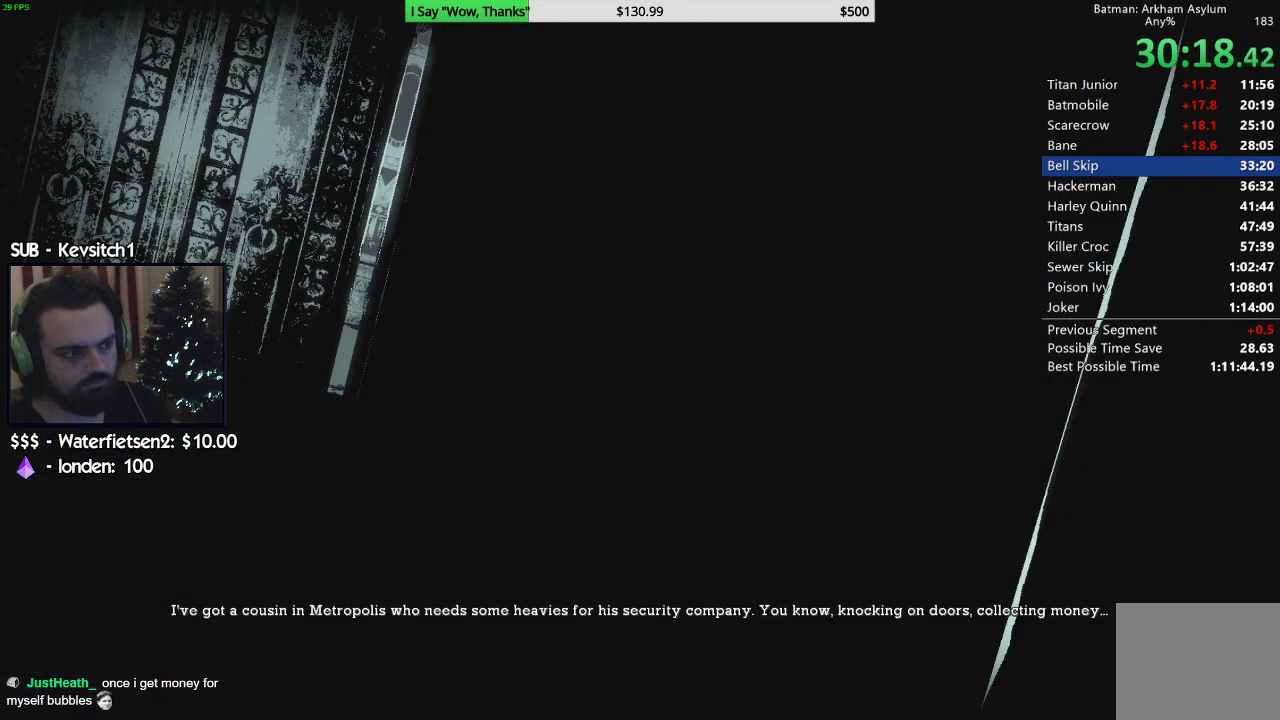
{"buttons": ["CROSS"], "left_stick": "up-left", "right_stick": "center", "events": [[267, "right_stick", "down-left"], [333, "left_stick", "up-left"], [333, "right_stick", "left"], [450, "right_stick", "center"], [467, "CROSS", "down"]]}